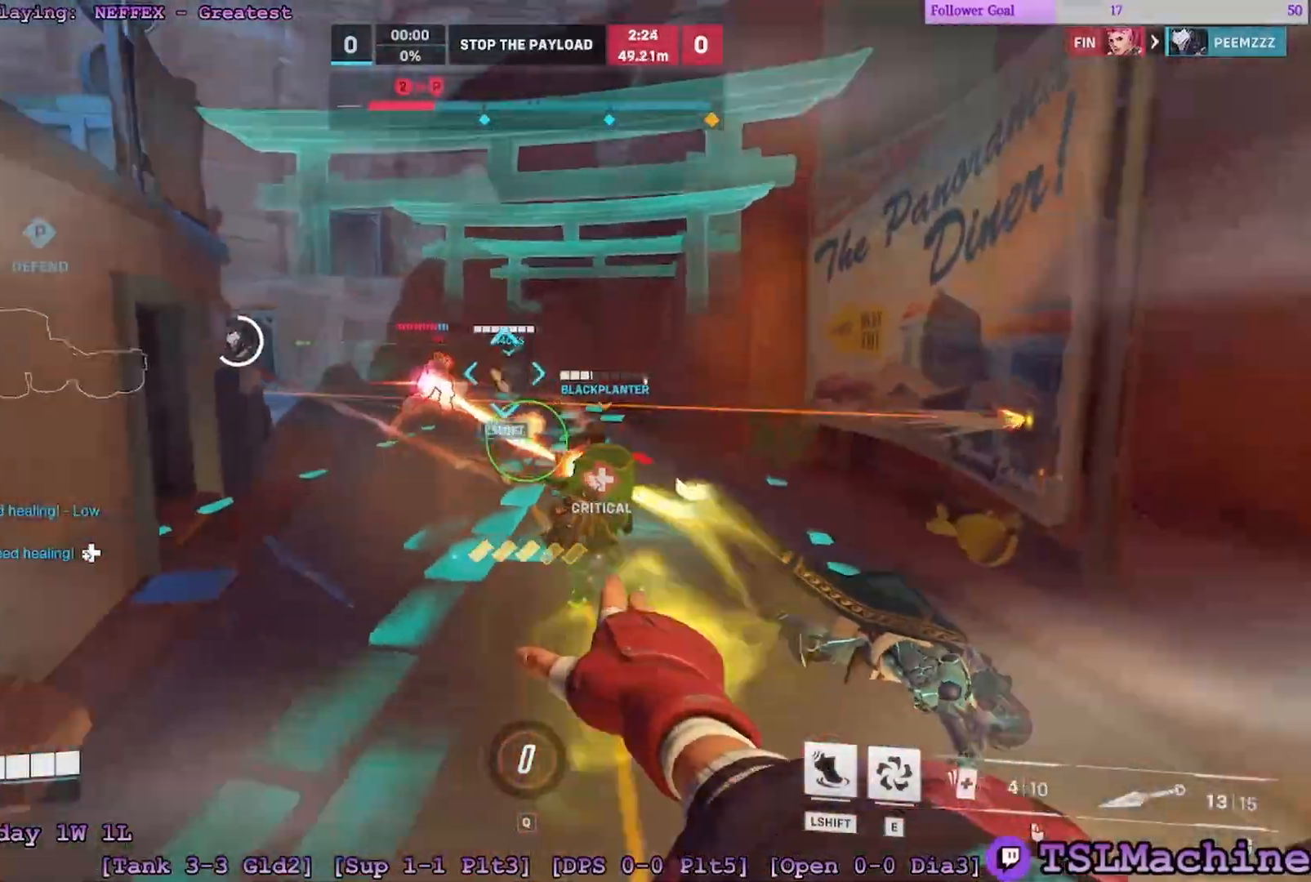
Gameplay with keyboard and mouse; each line is a JSON object with the keys and mouse buttons held at the frame after it. "events" lists presses ("down") and releases ("up") of "1", "2", "3", "4", "a", "alt", "c", "caps_lock", "ctrl", "d", "e", "escape", "f", "f1", "g", "q", "r", "s", "shift", "space", "tab", "tilde", "v", "w", "x", "z", "mouse_left", "mouse_wheel" and "mouse_right" between this image and that frame as [ms after this image, input, new state], when the widget could be followed in between. "mouse_left", "mouse_wheel", "mouse_right" = the "left", "wheel", "right" buttons of the "mouse" list. No other keys are recorded. "wheel" means that the mouse wheel is clicked or scrolled. Mouse movement is not recorded.
{"keys": ["a", "s"], "mouse": ["right"], "events": [[100, "space", "up"]]}
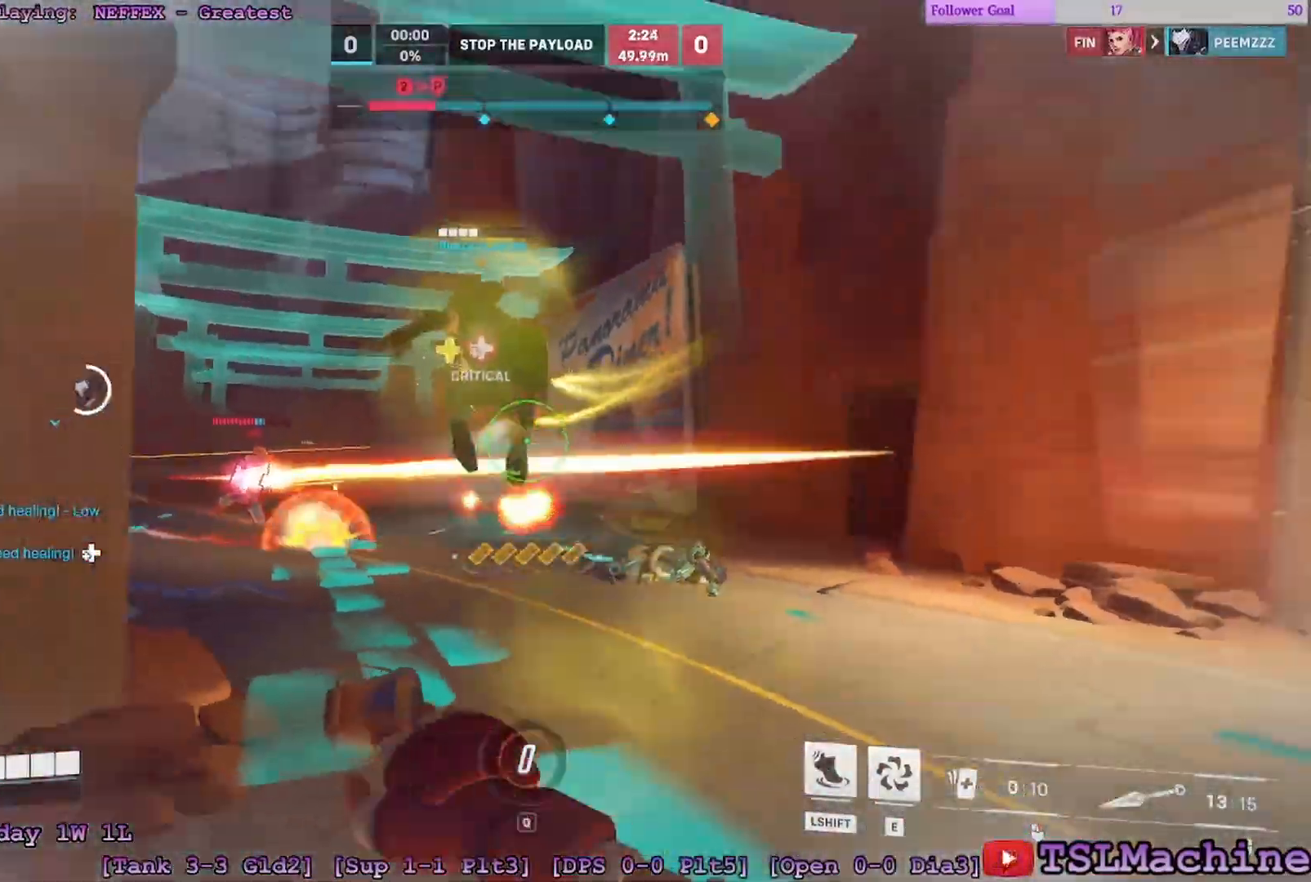
{"keys": ["d", "s"], "mouse": ["right"], "events": [[117, "d", "down"], [250, "a", "up"]]}
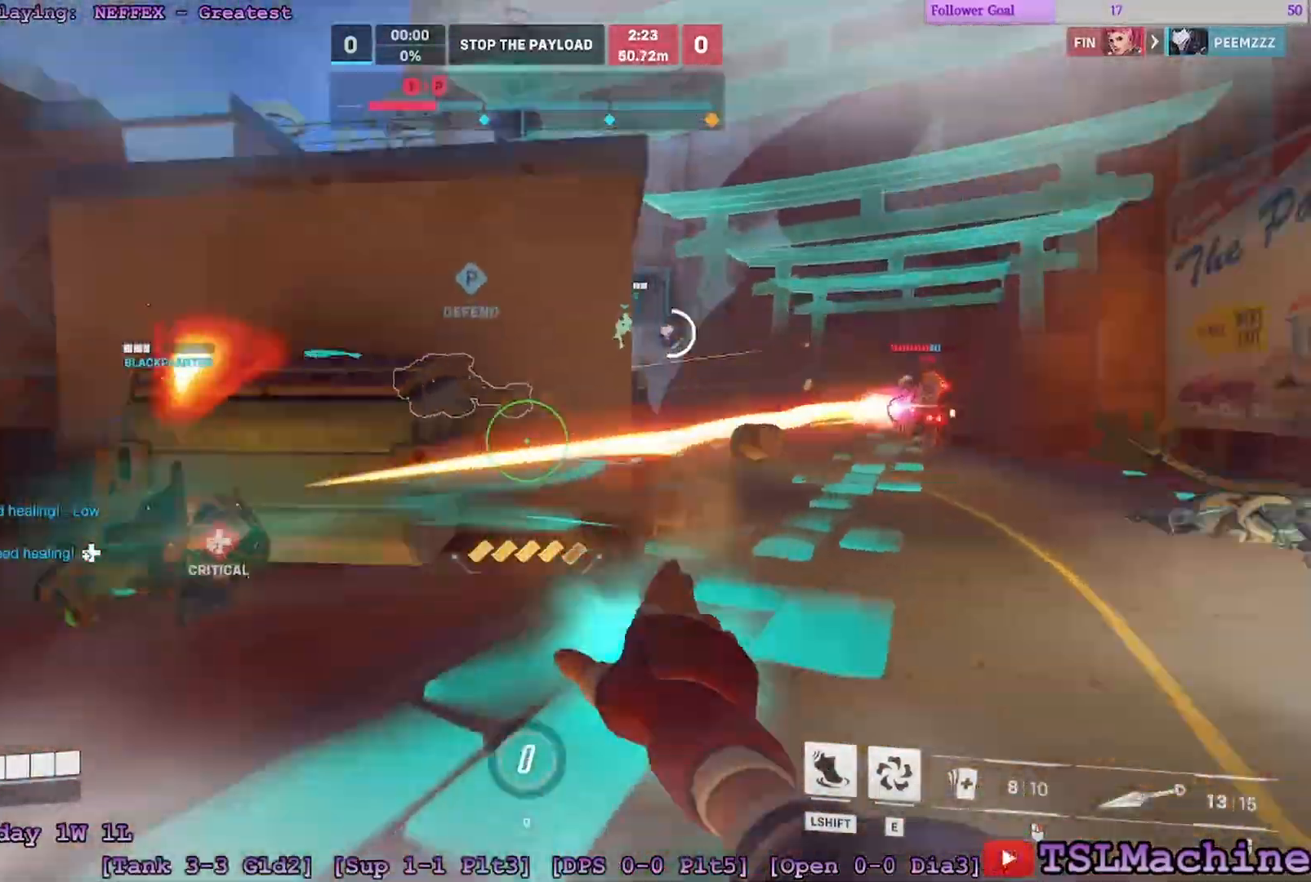
{"keys": ["a", "s", "w"], "mouse": ["right"]}
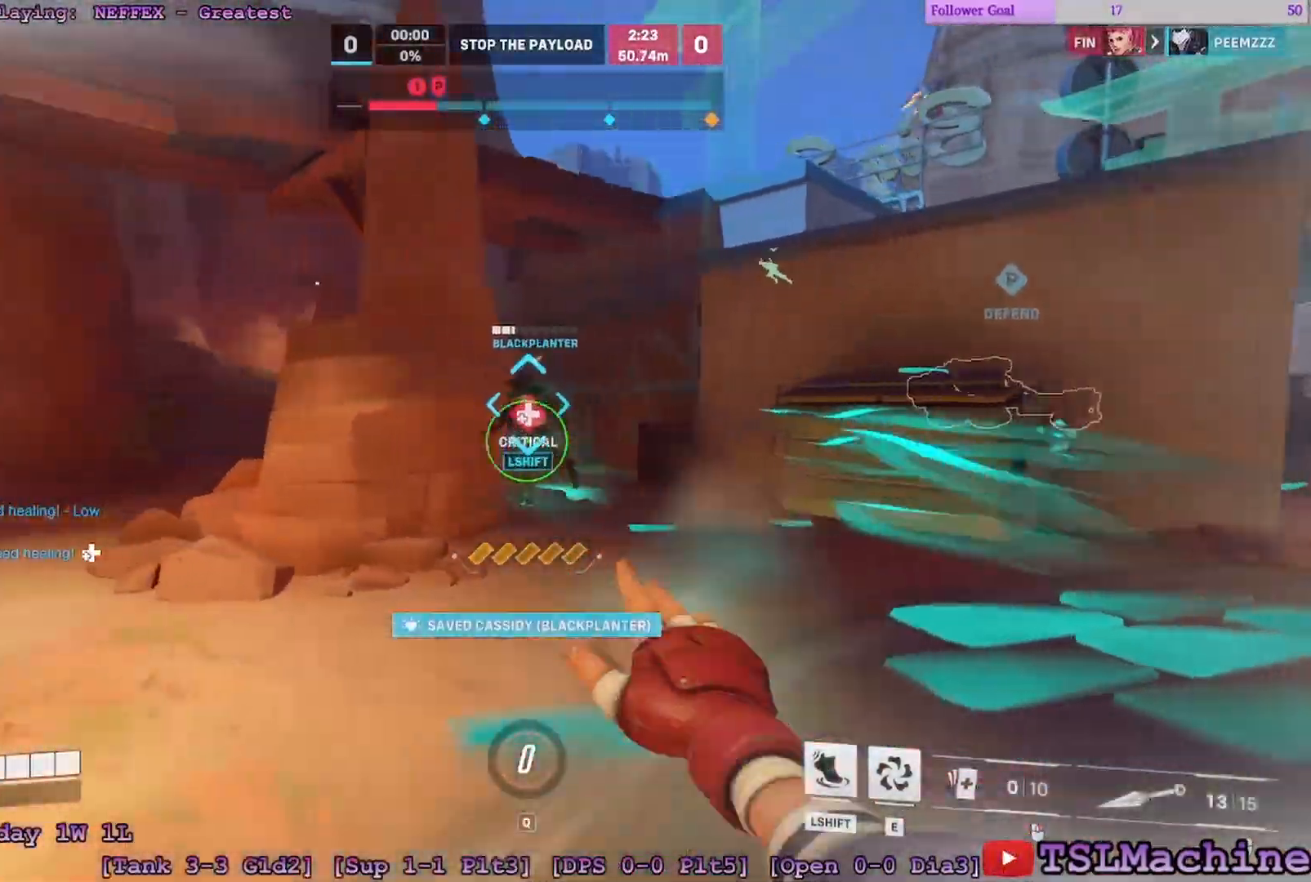
{"keys": ["a"], "mouse": ["right"], "events": [[67, "space", "down"], [217, "s", "up"], [383, "space", "up"], [400, "w", "up"]]}
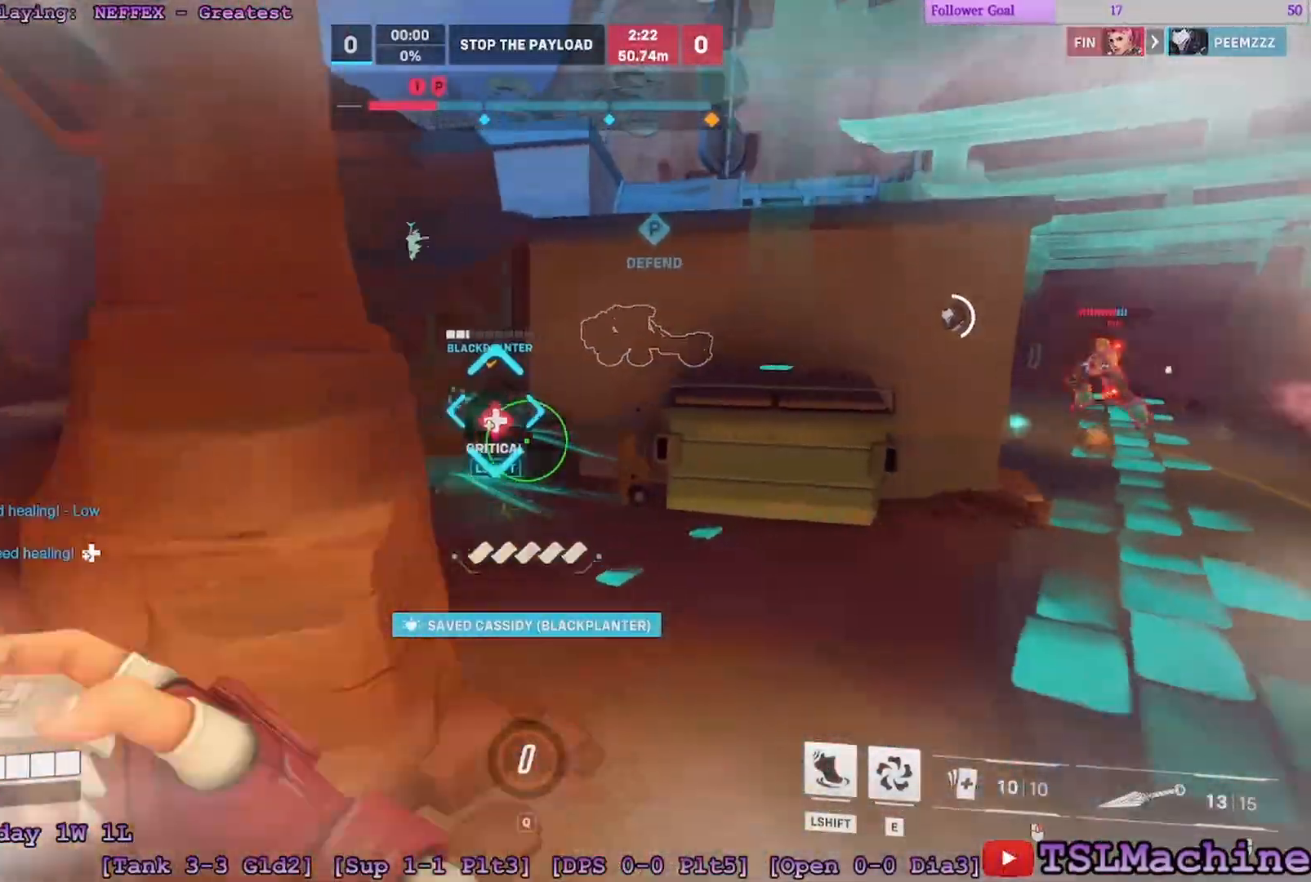
{"keys": ["a", "w"], "mouse": [], "events": [[150, "w", "down"], [400, "mouse_right", "up"]]}
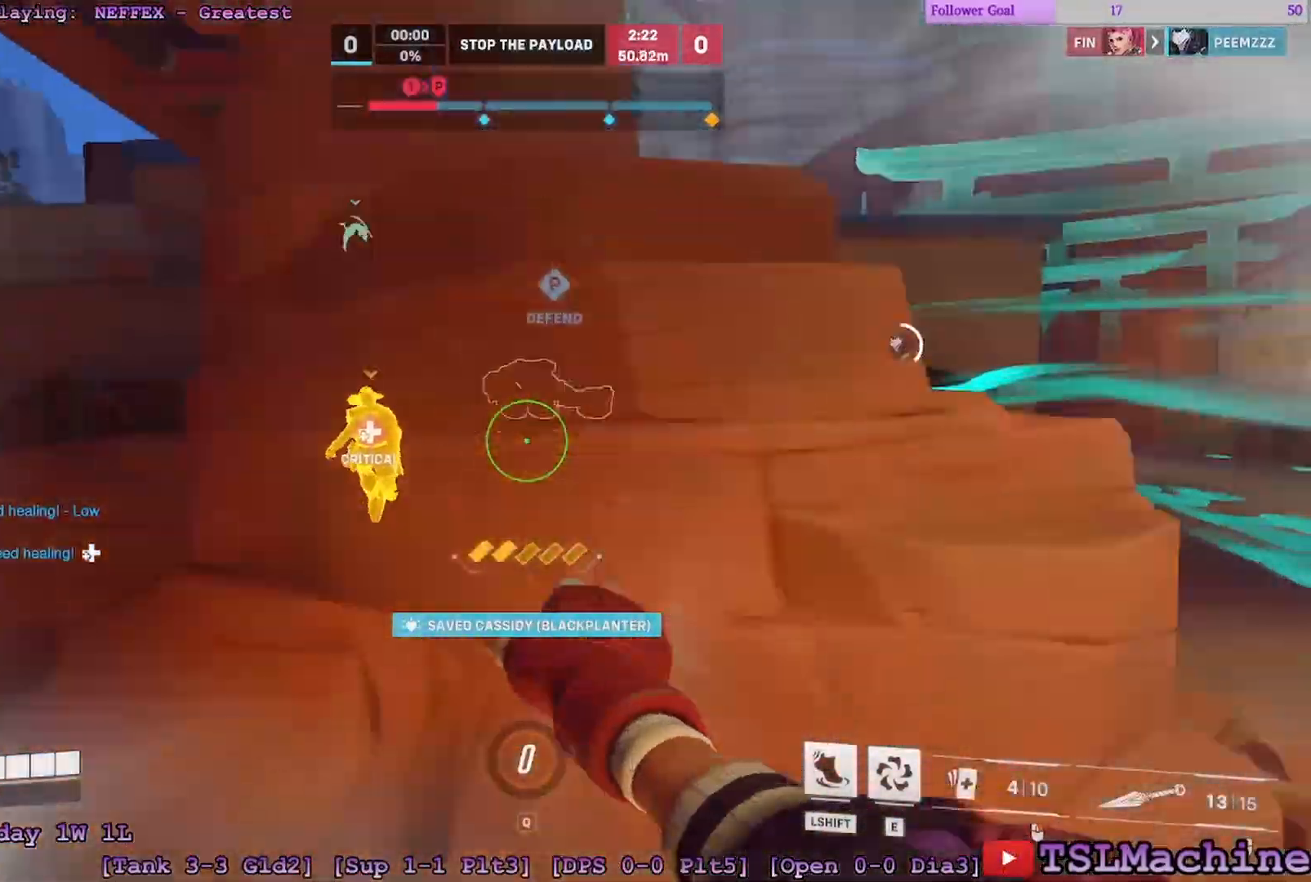
{"keys": ["a", "w"], "mouse": ["right"], "events": [[67, "w", "up"], [117, "w", "down"], [350, "mouse_right", "down"]]}
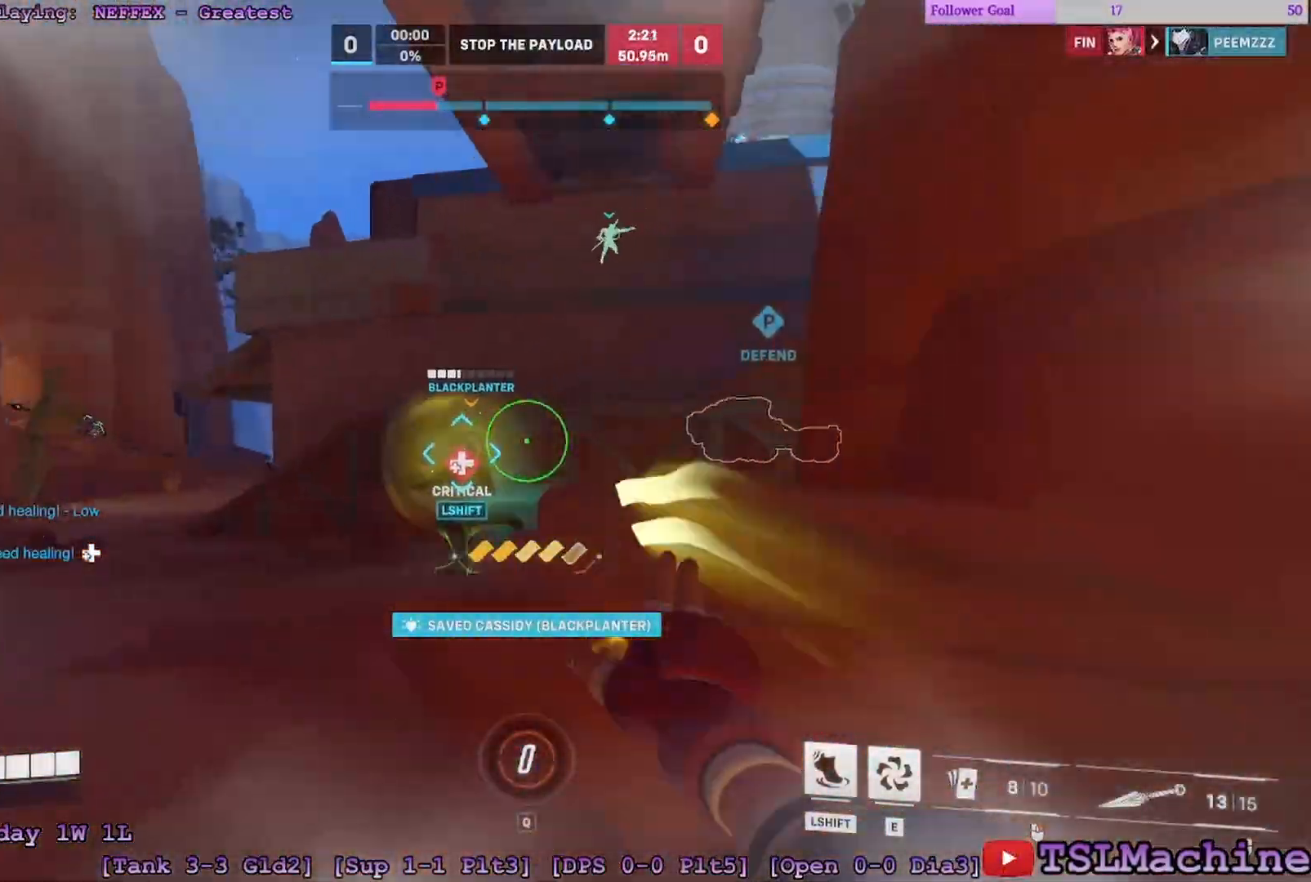
{"keys": ["d", "s"], "mouse": ["right"], "events": [[167, "w", "up"], [217, "d", "down"], [417, "s", "down"], [450, "a", "up"]]}
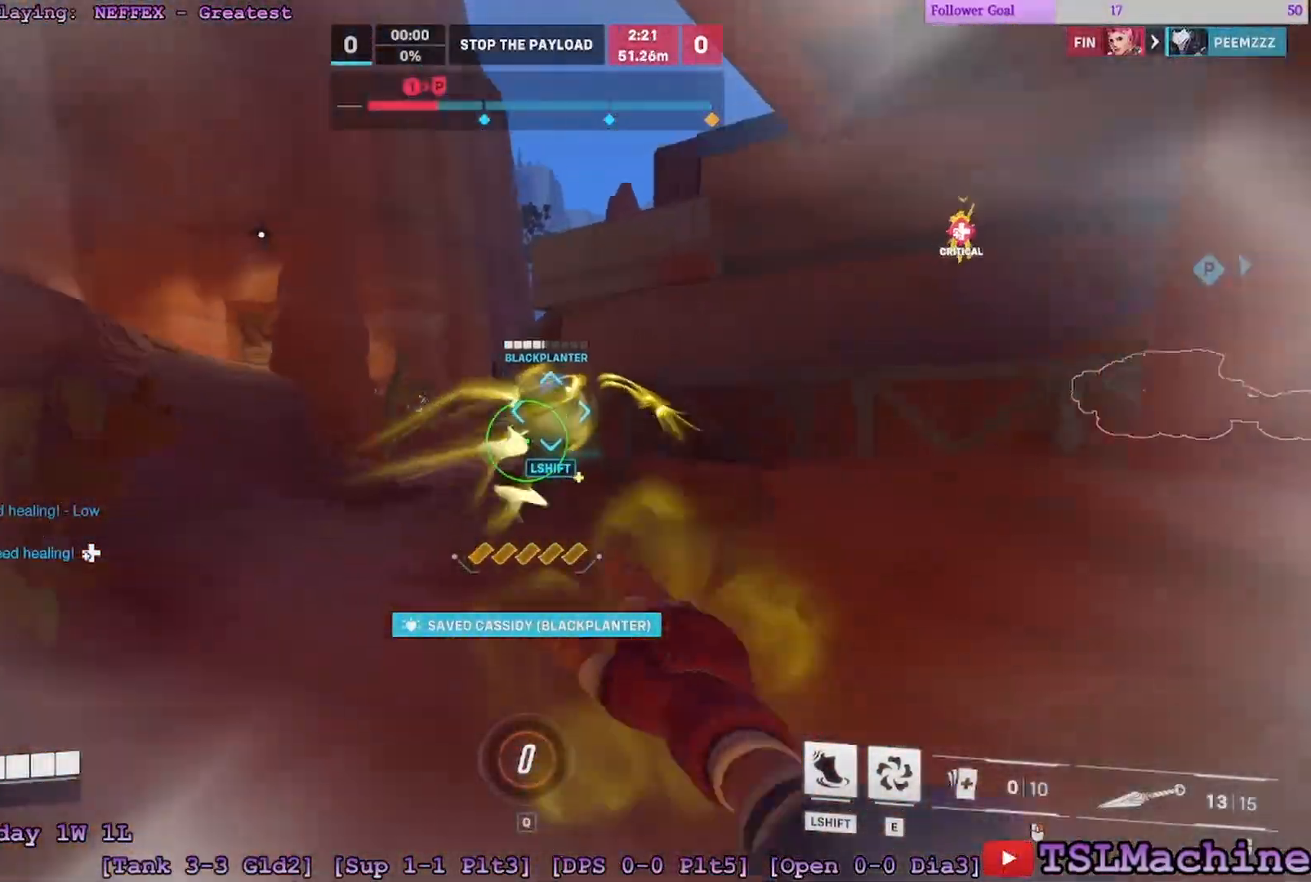
{"keys": ["d", "w"], "mouse": [], "events": [[67, "space", "down"], [267, "mouse_right", "up"], [267, "w", "down"], [400, "space", "up"], [467, "s", "up"]]}
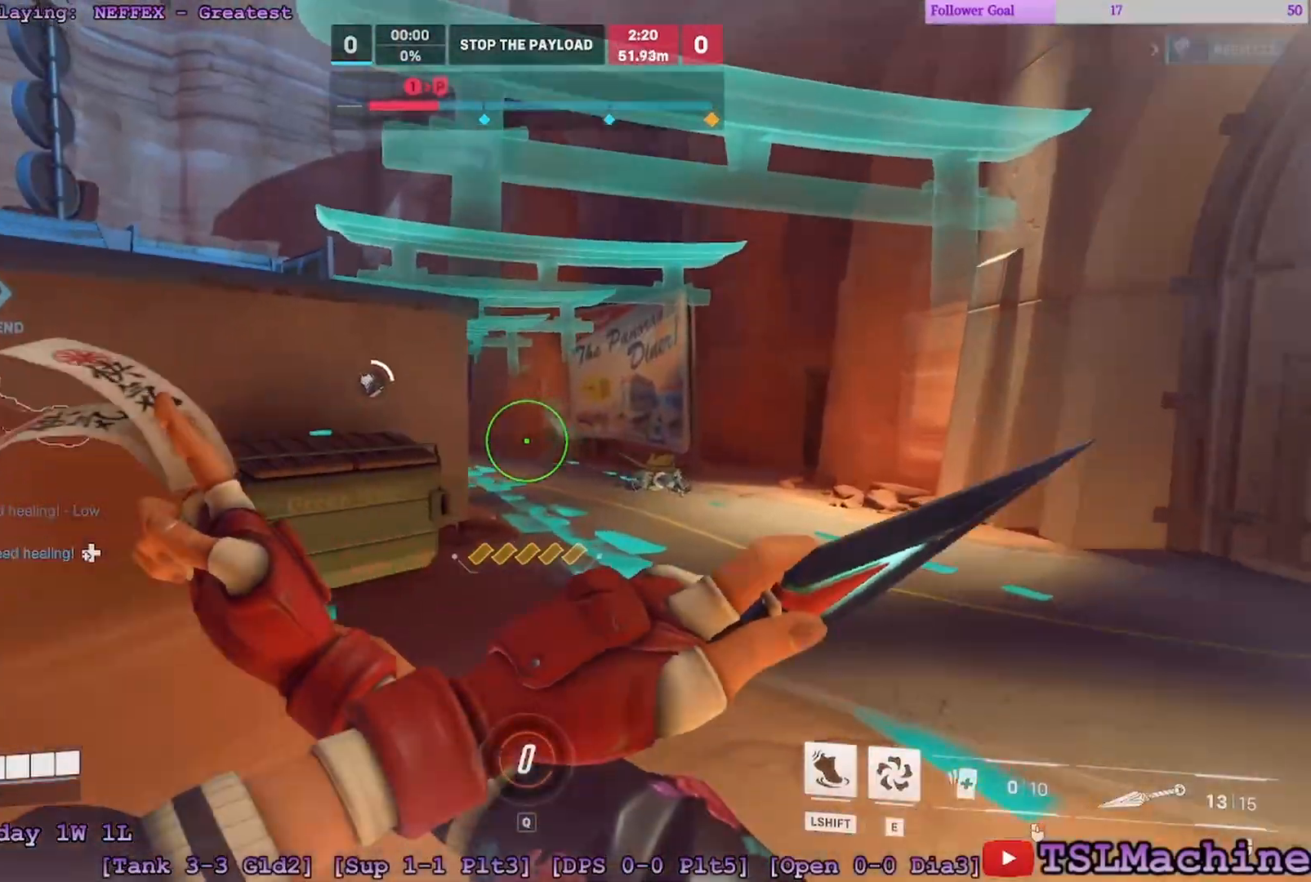
{"keys": ["d", "space", "w"], "mouse": [], "events": [[417, "space", "down"]]}
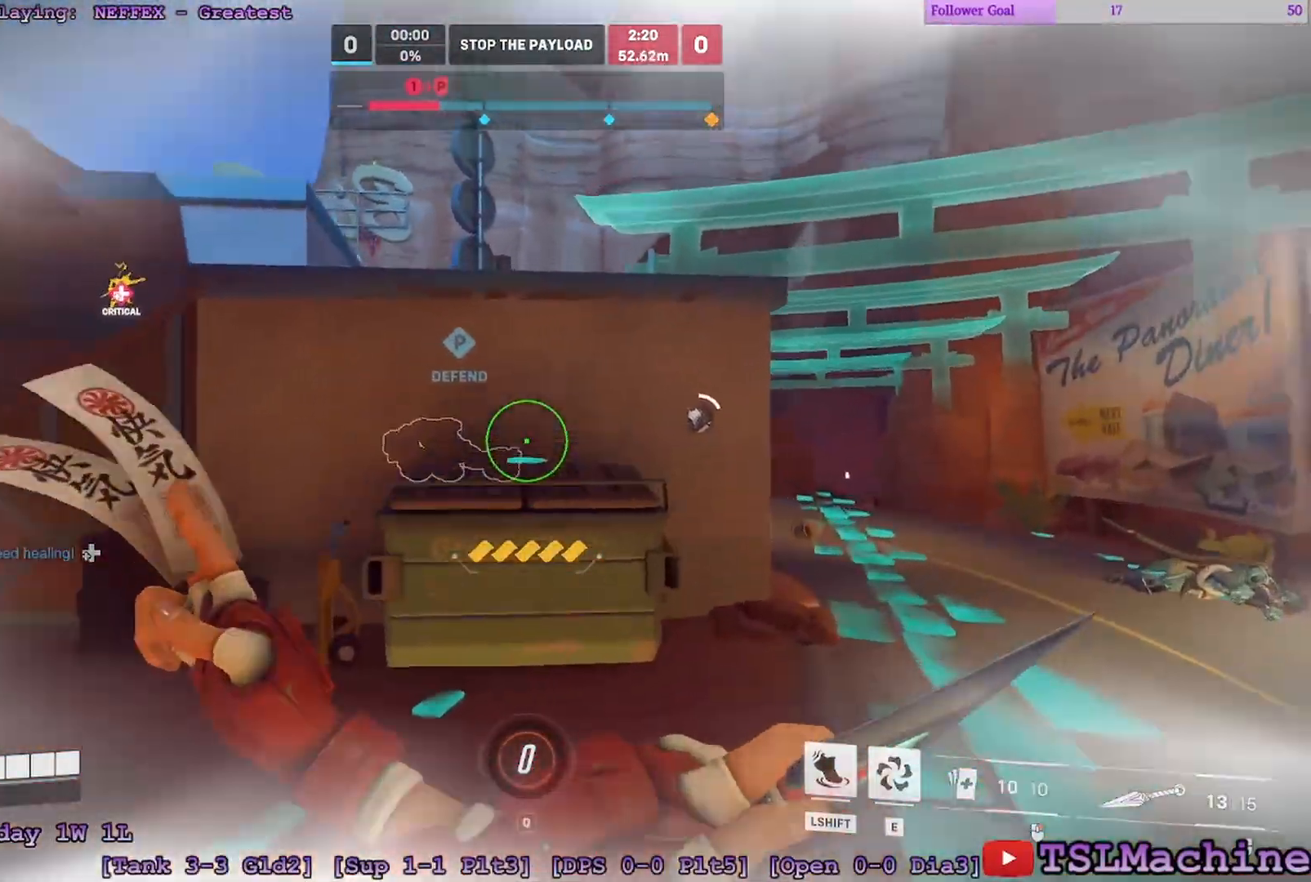
{"keys": ["d", "w"], "mouse": [], "events": [[300, "space", "up"]]}
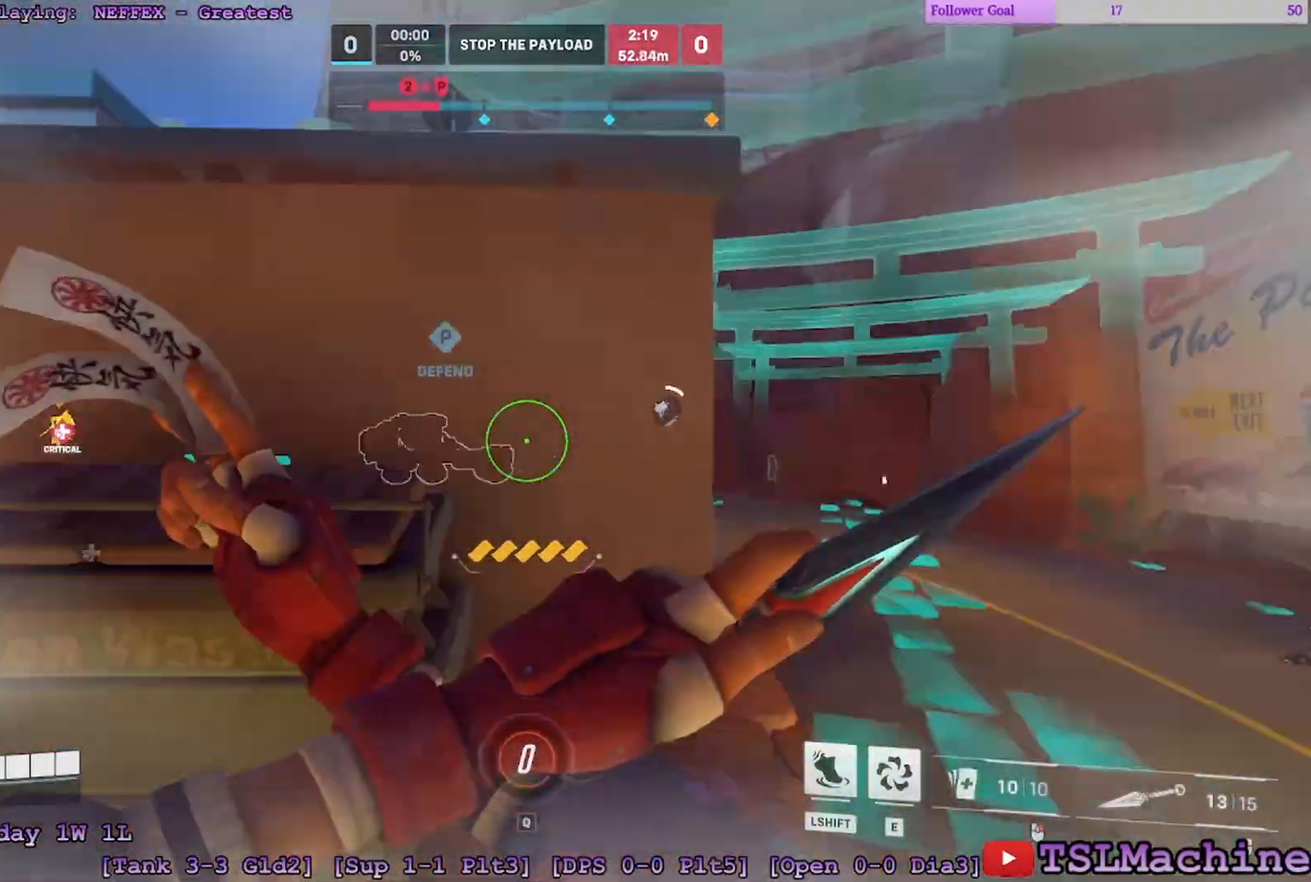
{"keys": ["d", "space", "w"], "mouse": []}
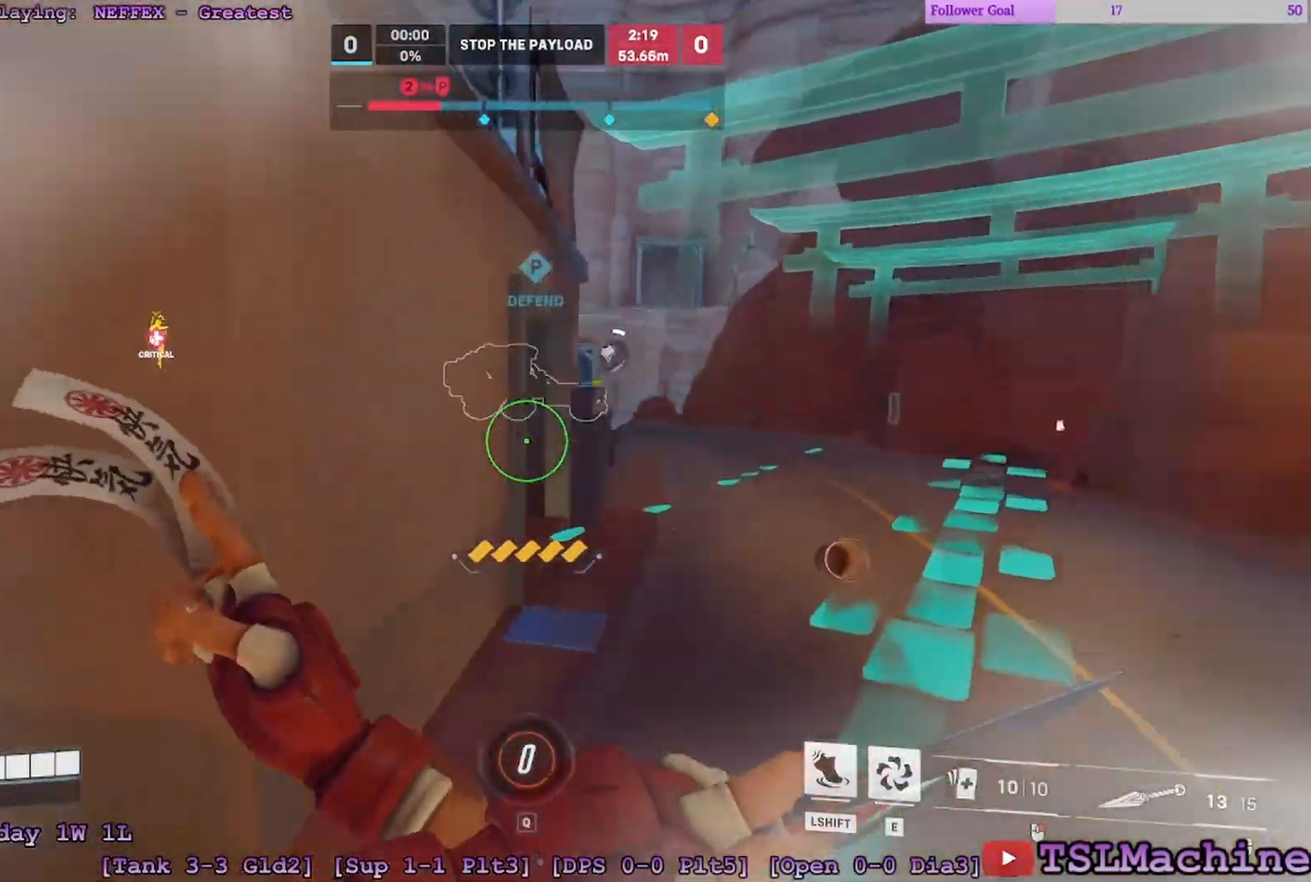
{"keys": ["d", "w"], "mouse": [], "events": [[217, "space", "up"]]}
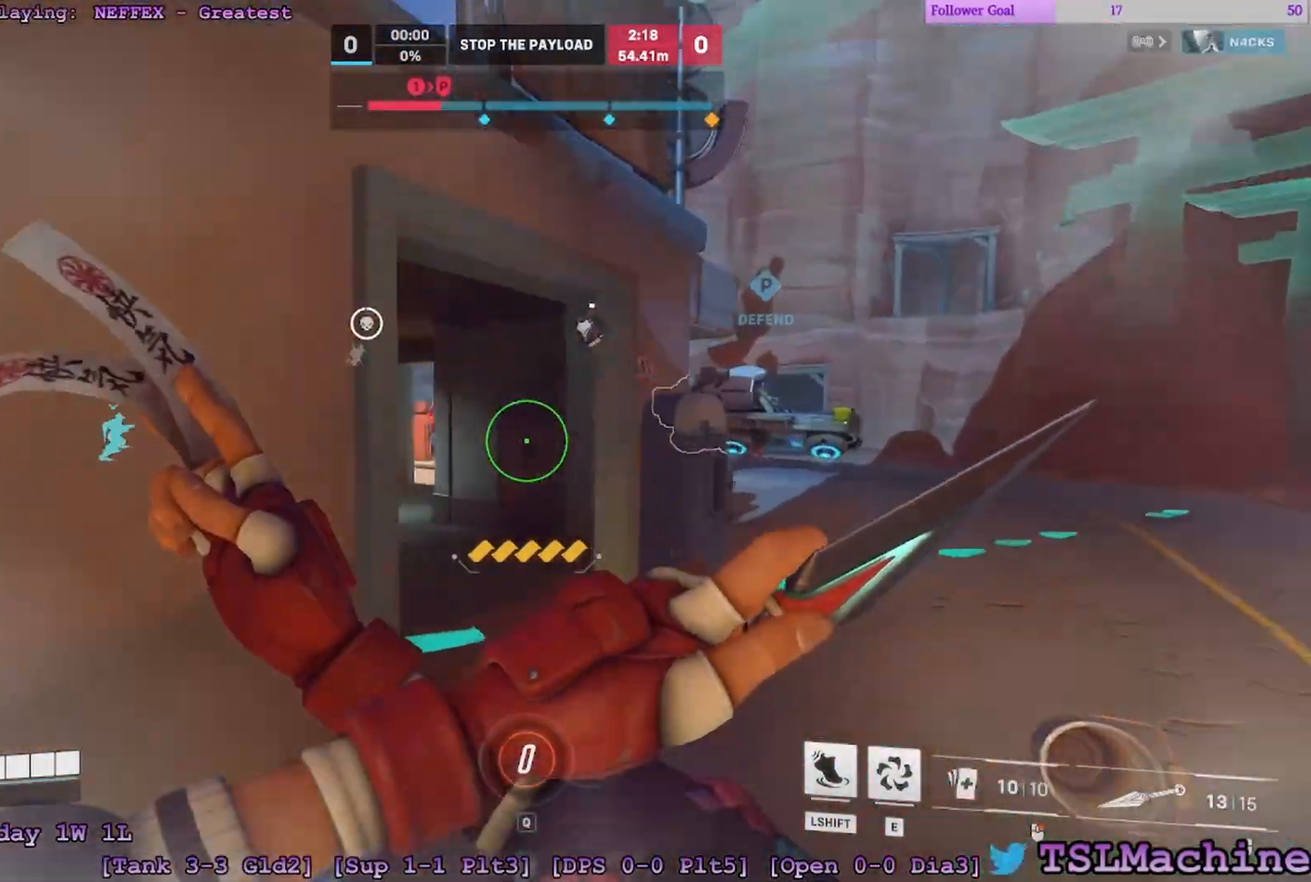
{"keys": ["d", "space", "w"], "mouse": [], "events": [[233, "space", "down"]]}
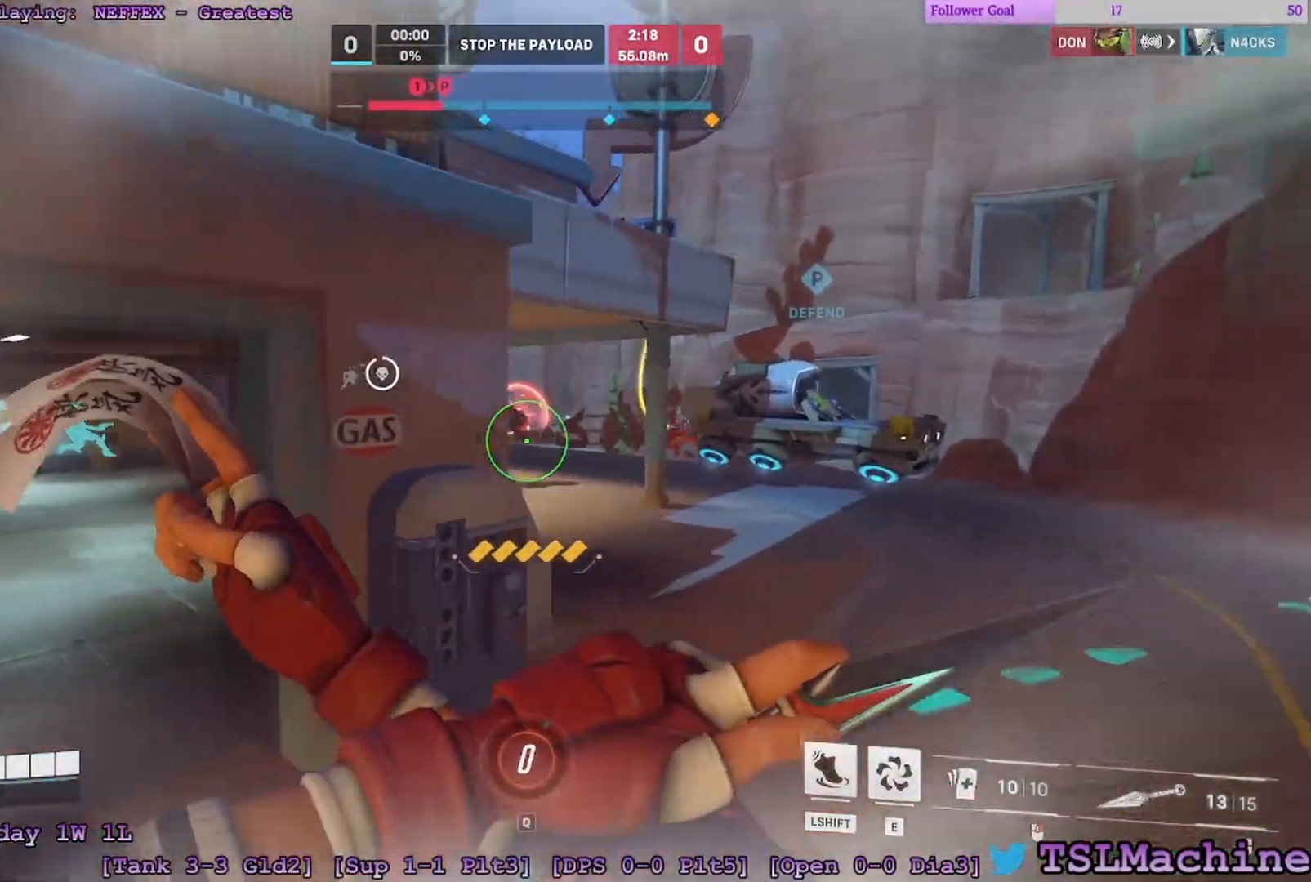
{"keys": ["a", "d", "w"], "mouse": ["left"], "events": [[100, "space", "up"], [383, "mouse_left", "down"], [450, "a", "down"]]}
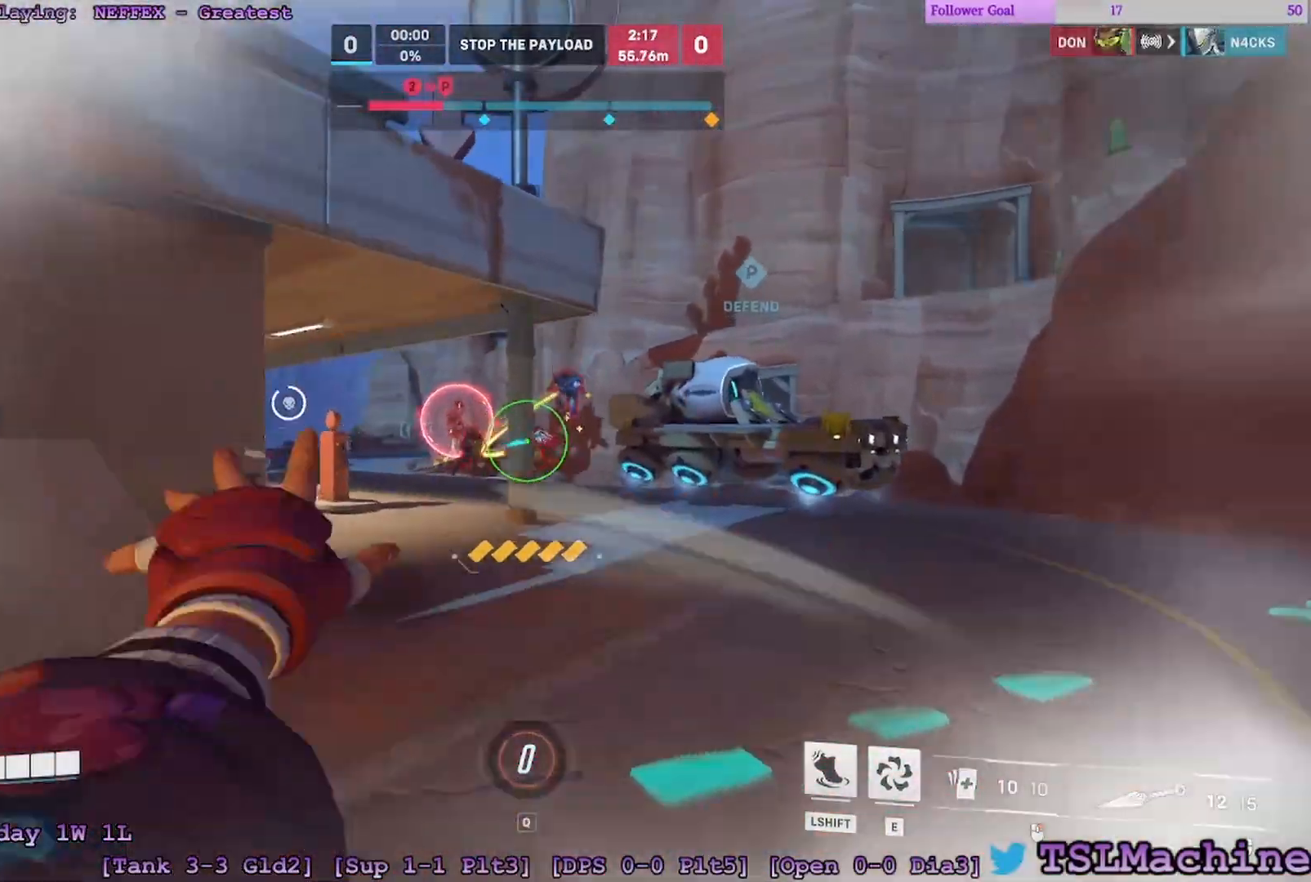
{"keys": ["a", "d"], "mouse": ["left"], "events": [[83, "w", "up"], [233, "mouse_left", "up"], [450, "mouse_left", "down"]]}
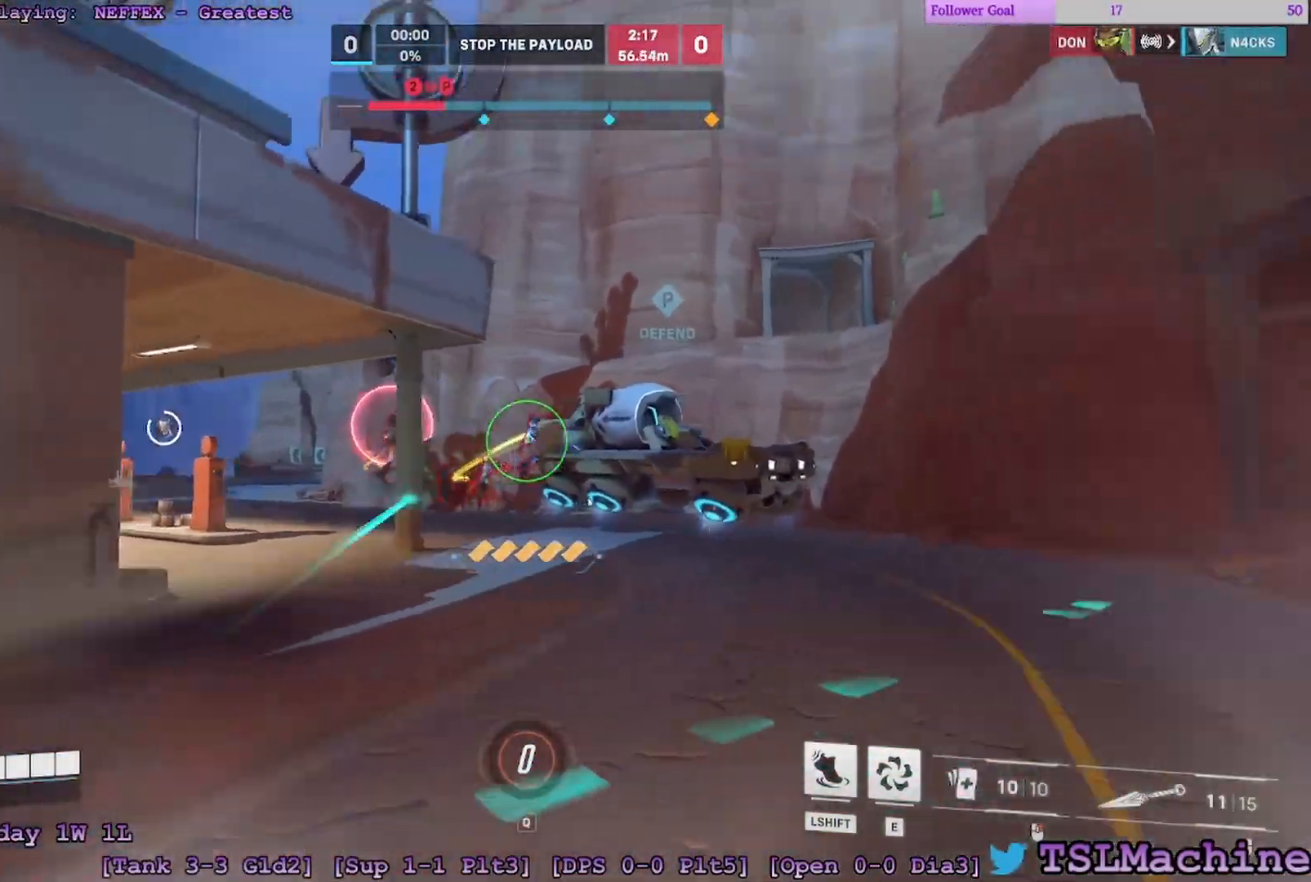
{"keys": ["a", "s", "space"], "mouse": ["left"], "events": [[33, "a", "up"], [50, "s", "down"], [117, "a", "down"], [250, "space", "down"], [317, "mouse_left", "up"], [450, "d", "up"], [483, "mouse_left", "down"]]}
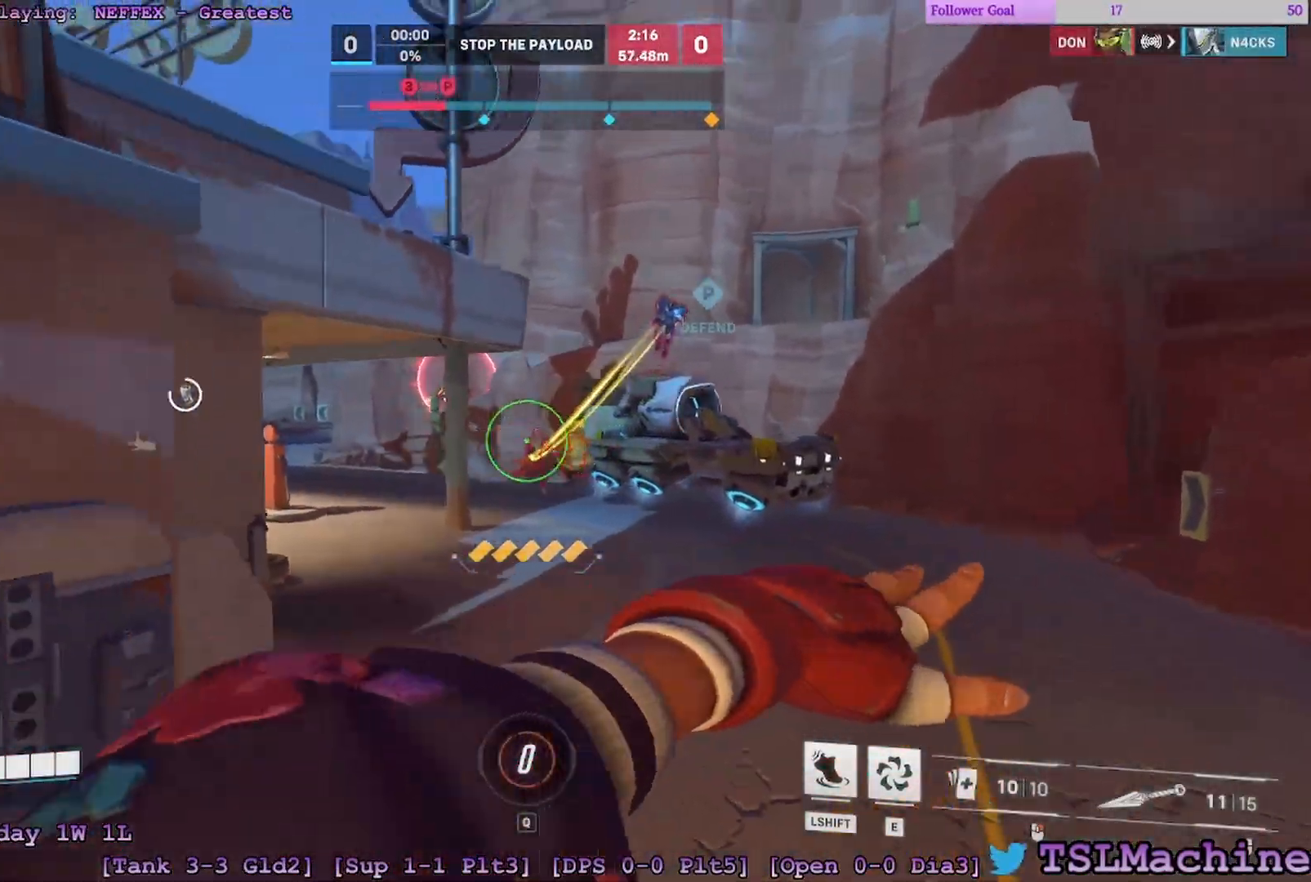
{"keys": ["a", "s"], "mouse": ["left"], "events": [[133, "space", "up"], [300, "mouse_left", "up"], [483, "mouse_left", "down"]]}
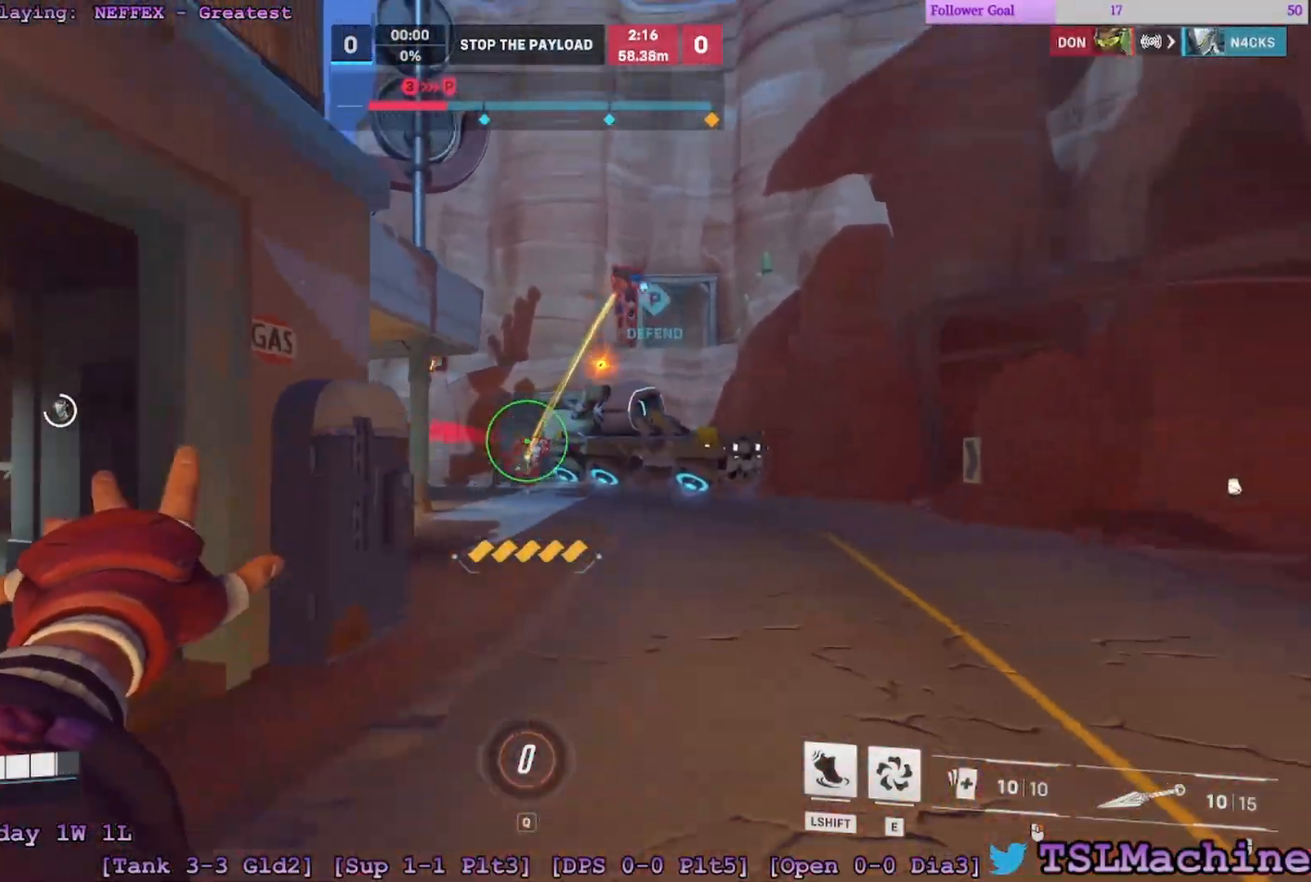
{"keys": ["a", "r", "space", "w"], "mouse": []}
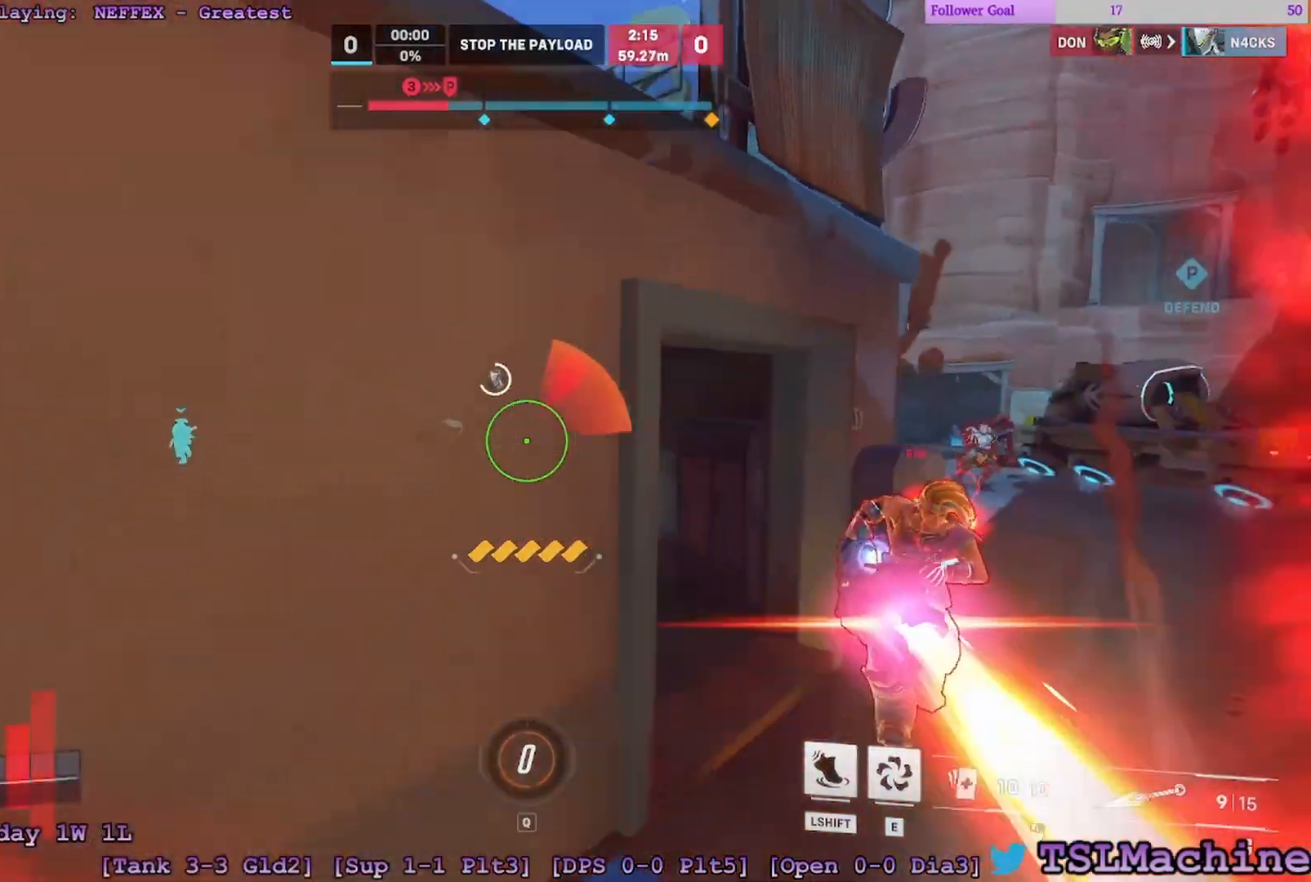
{"keys": ["space", "w"], "mouse": [], "events": [[167, "r", "up"], [200, "a", "up"]]}
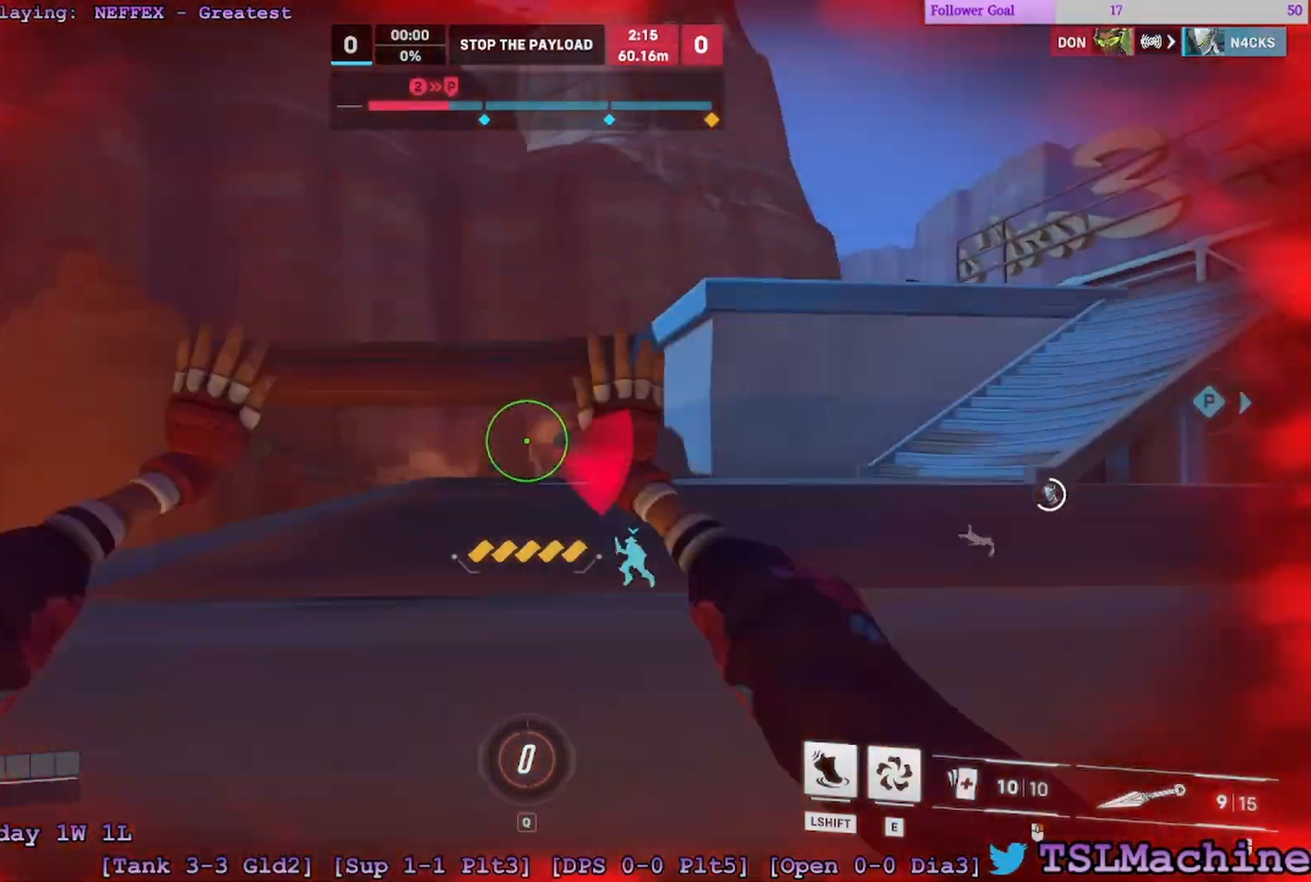
{"keys": ["a", "e", "space", "w"], "mouse": []}
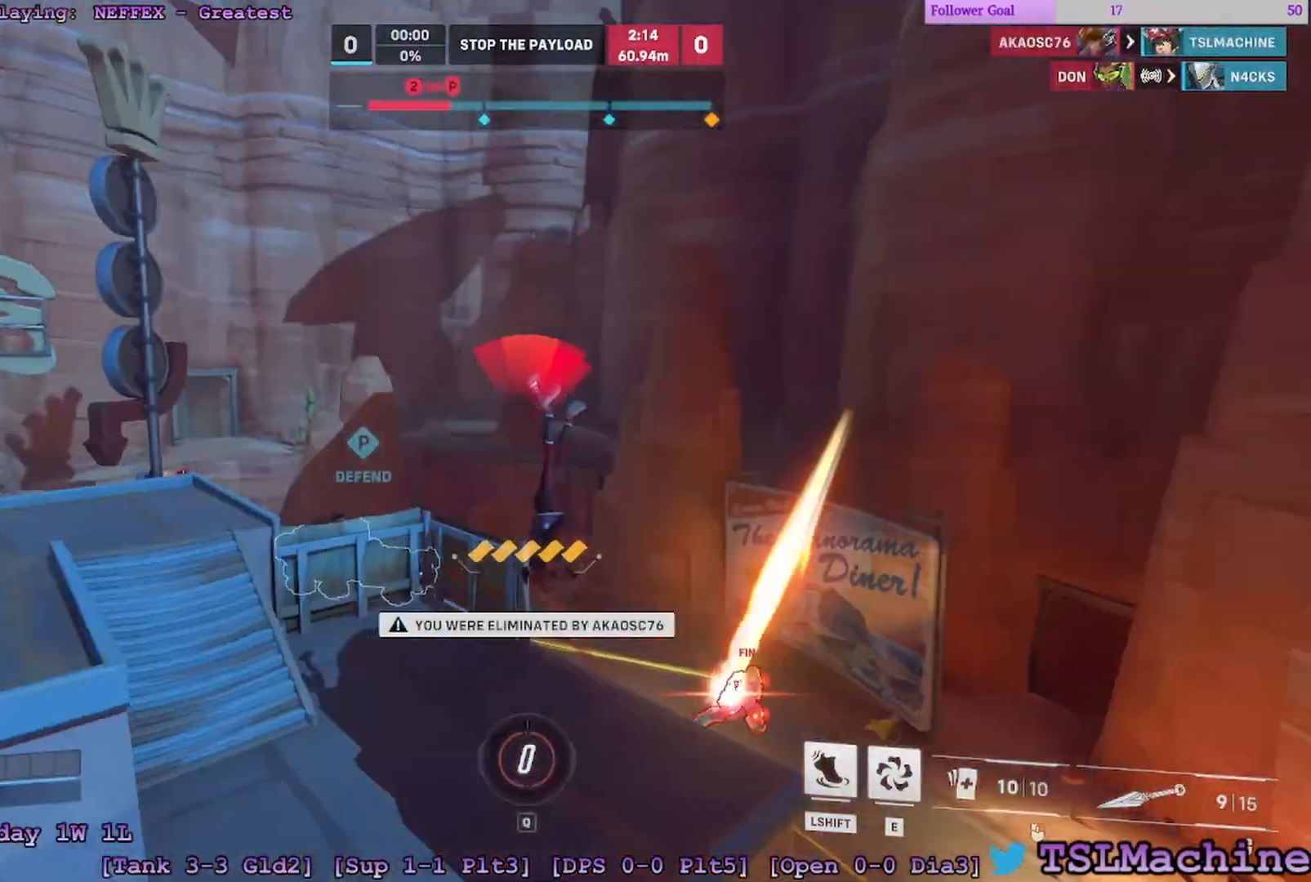
{"keys": ["tab", "w"], "mouse": [], "events": [[17, "space", "up"], [83, "e", "up"], [333, "tab", "down"], [367, "a", "up"]]}
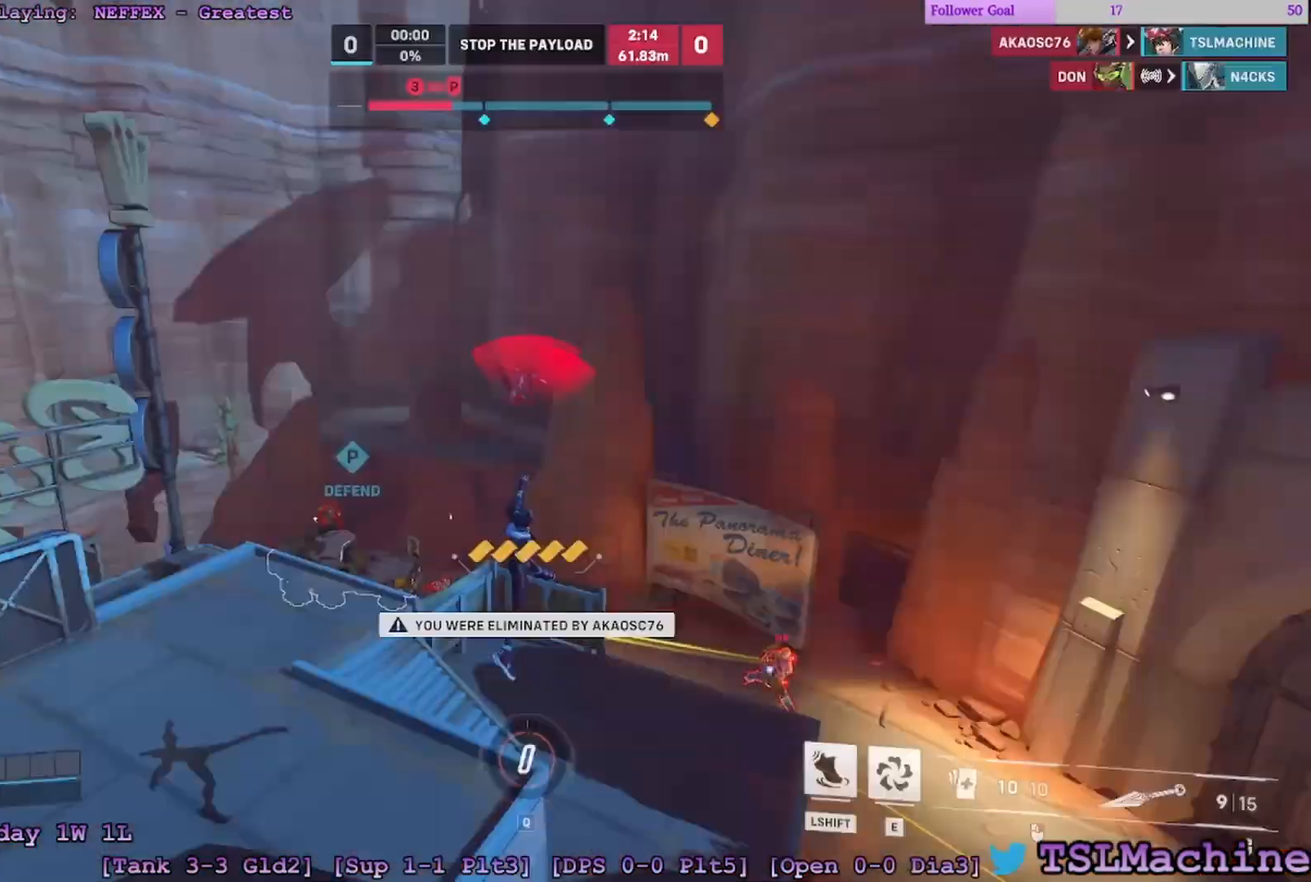
{"keys": [], "mouse": [], "events": [[100, "tab", "up"], [117, "w", "up"]]}
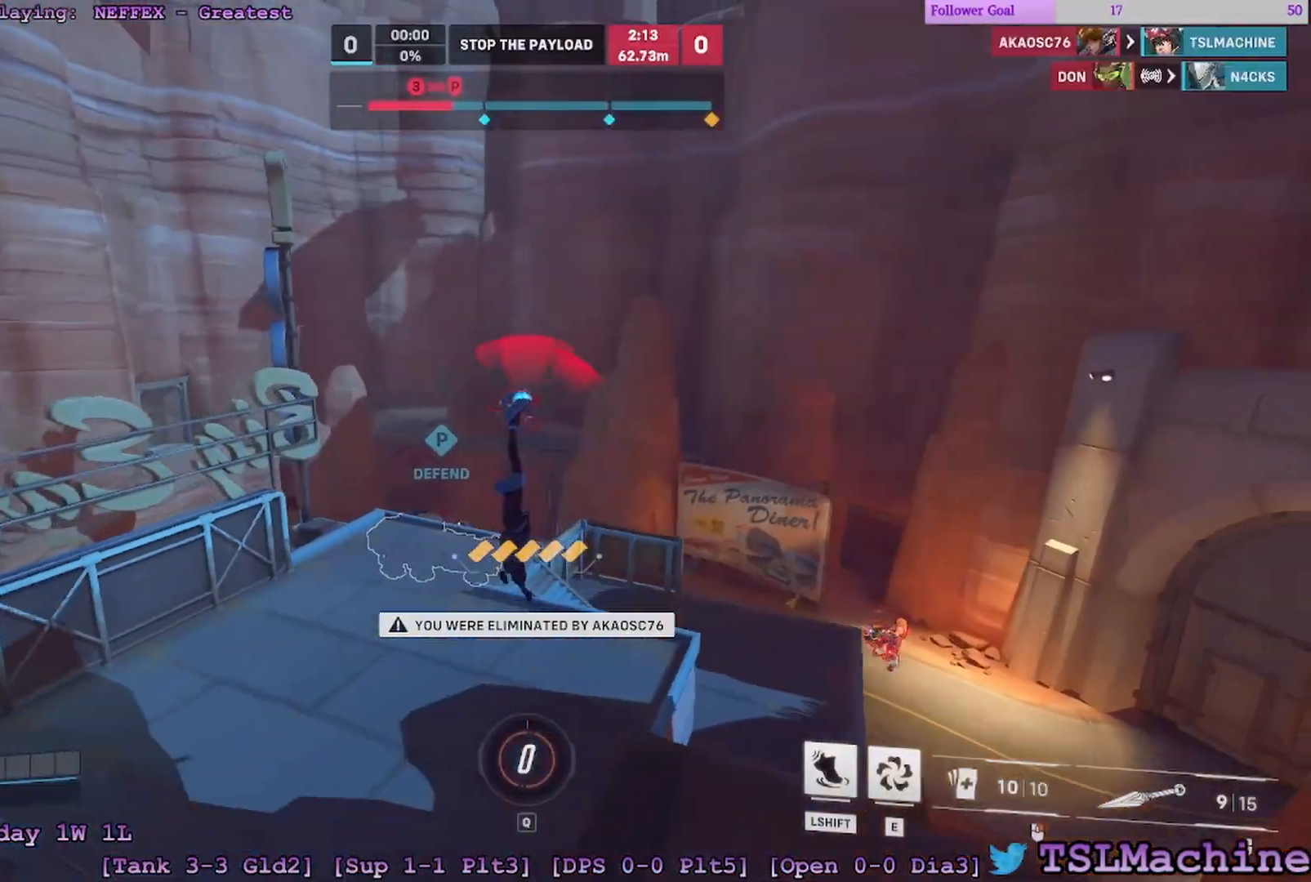
{"keys": [], "mouse": [], "events": []}
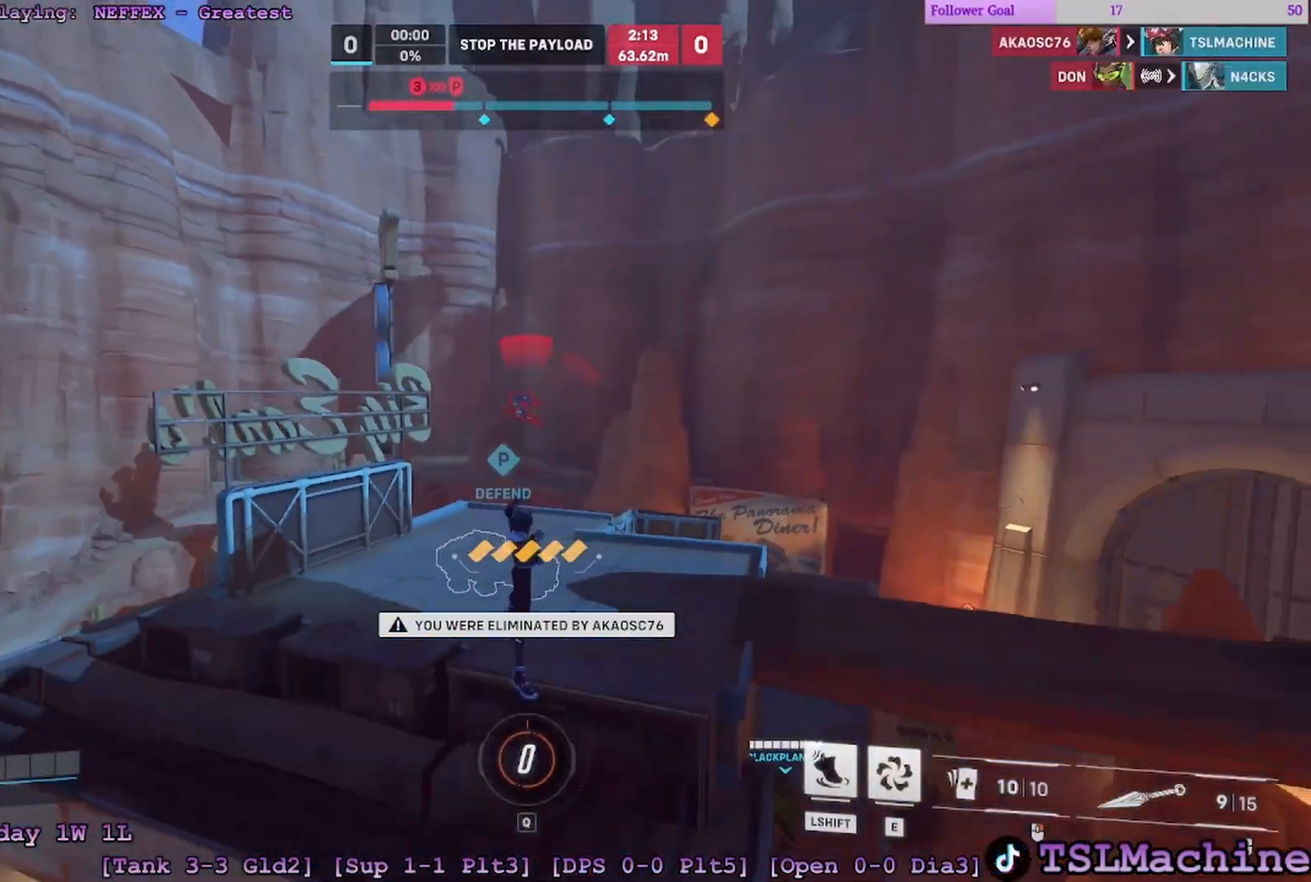
{"keys": ["space", "w"], "mouse": []}
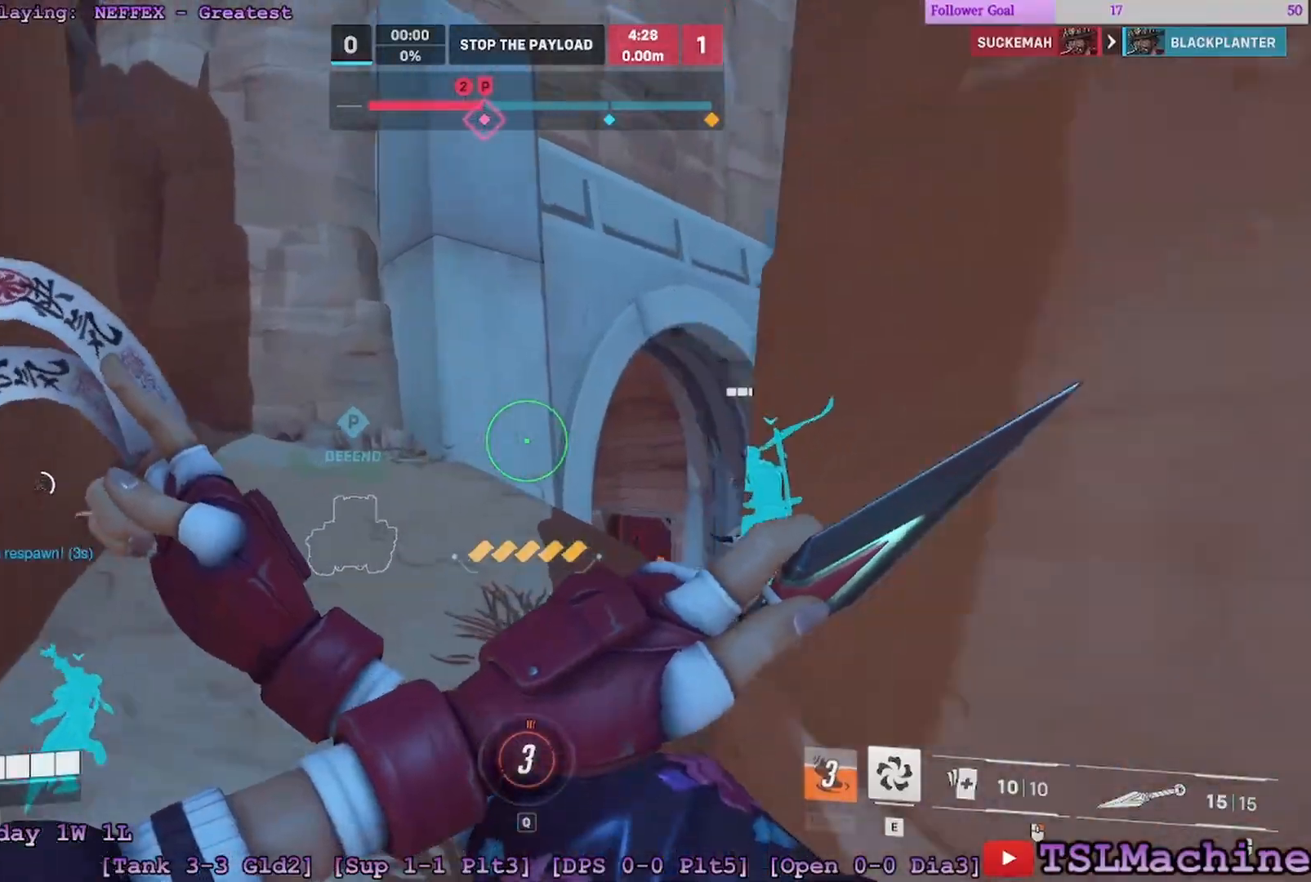
{"keys": ["space", "w"], "mouse": [], "events": [[50, "space", "up"], [333, "space", "down"]]}